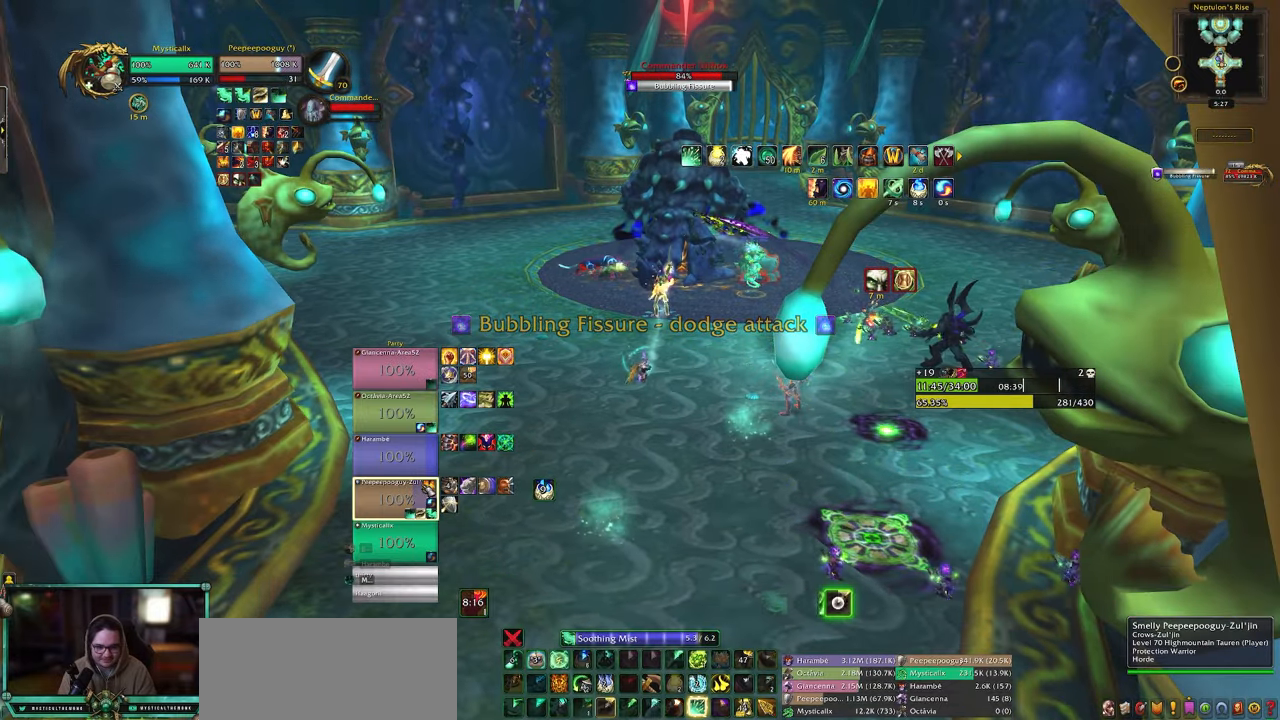
Gameplay with keyboard and mouse; each line is a JSON object with the keys and mouse buttons held at the frame after it. "events" lists presses ("down") and releases ("up") of "0", "1", "2", "3", "4", "5", "6", "7", "8", "9", "a", "alt", "c", "caps_lock", "ctrl", "d", "e", "equals", "escape", "f", "g", "minus", "q", "r", "s", "shift", "space", "t", "tab", "v", "w", "x", "y", "z", "mouse_left", "mouse_middle", "mouse_right", "mouse_wheel_up" and "mouse_wheel_down" between this image and that frame as [ms after this image, input, new state], when the widget could be followed in between. "mouse_left", "mouse_middle", "mouse_right", "mouse_wheel_up", "mouse_wheel_down" = the "left", "middle", "right", "wheel_up", "wheel_down" buttons of the "mouse" list. No other keys are recorded. Mouse movement is not recorded. Not read: other_keys.
{"keys": [], "mouse": ["left"], "events": [[17, "5", "up"], [433, "mouse_left", "down"]]}
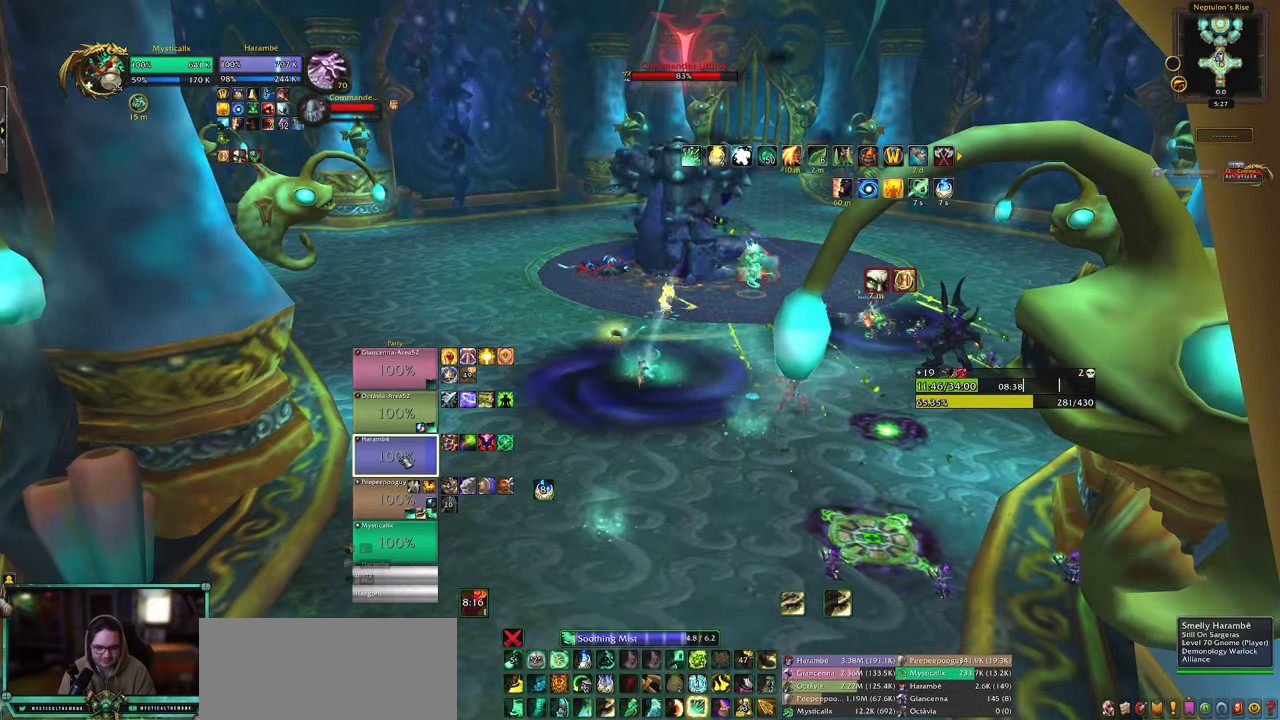
{"keys": ["a", "shift", "w"], "mouse": ["right"], "events": [[33, "mouse_left", "up"], [133, "a", "down"], [217, "4", "down"], [317, "4", "up"], [367, "w", "down"], [500, "mouse_right", "down"], [500, "shift", "down"]]}
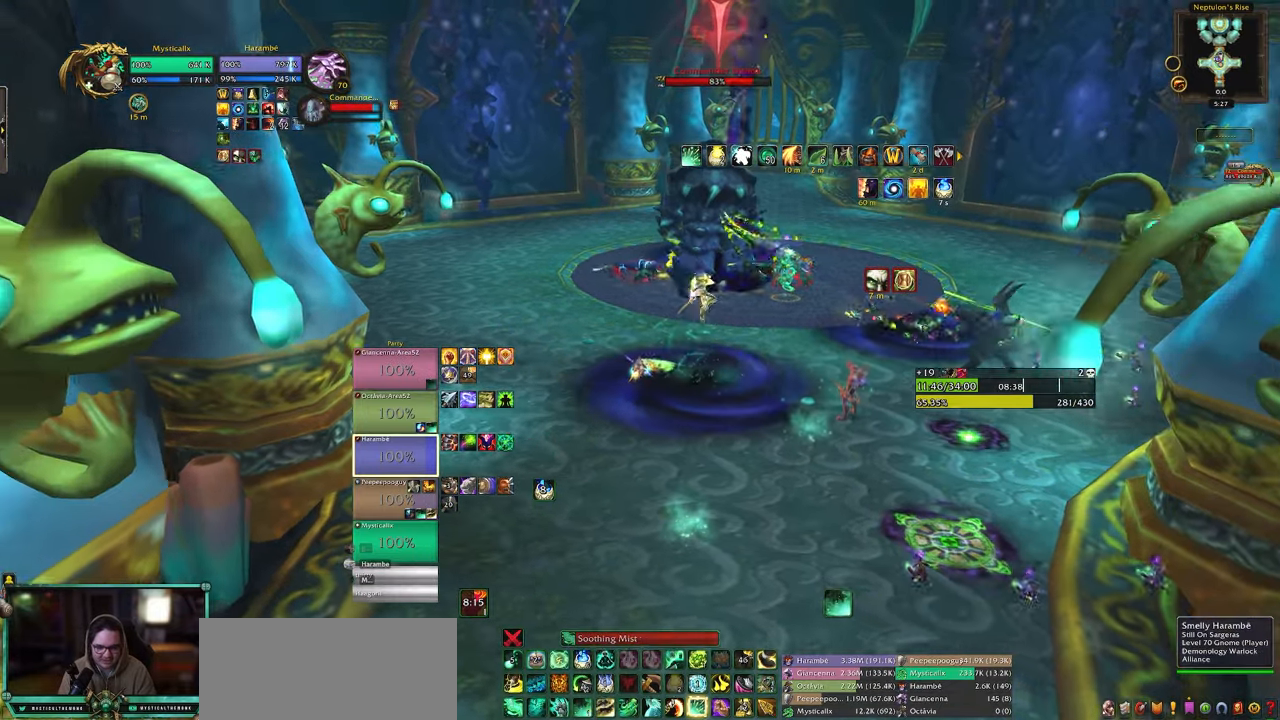
{"keys": [], "mouse": ["middle", "right"], "events": [[50, "4", "down"], [150, "4", "up"], [233, "4", "down"], [333, "4", "up"], [333, "a", "up"], [333, "shift", "up"], [417, "w", "up"], [467, "mouse_middle", "down"]]}
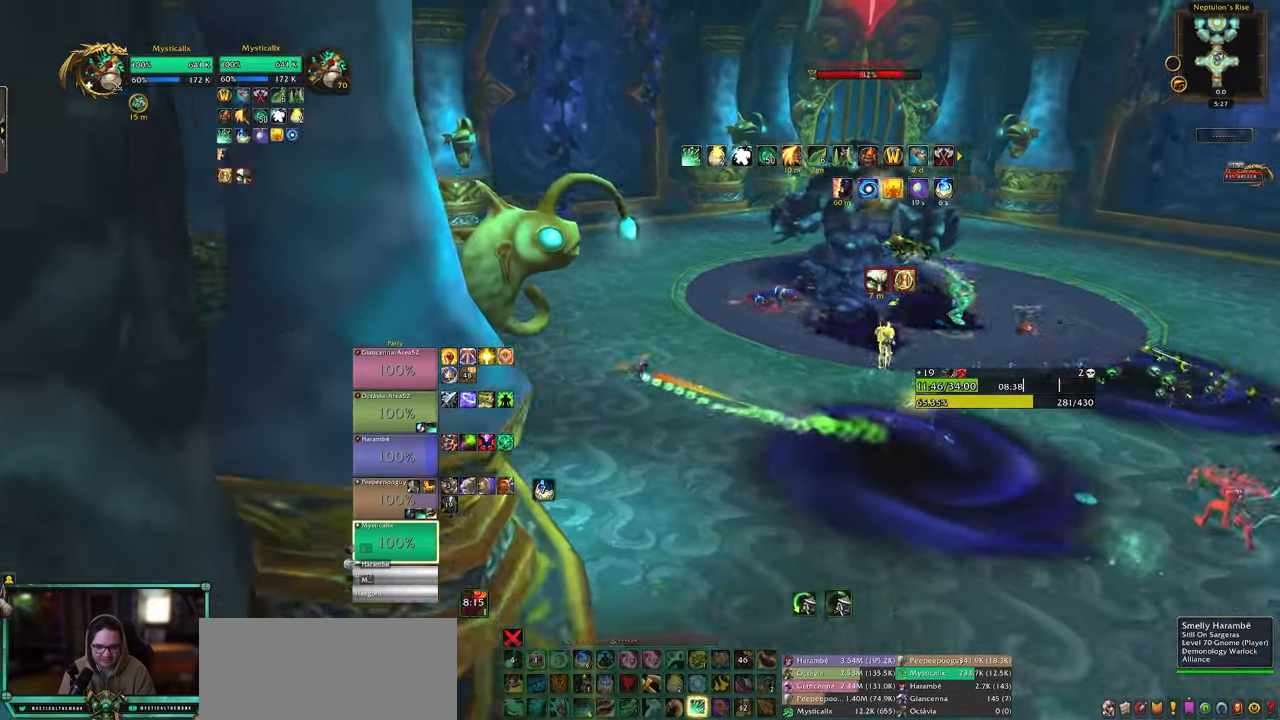
{"keys": ["4", "a"], "mouse": ["right"], "events": [[67, "mouse_middle", "up"], [117, "a", "down"], [300, "4", "down"], [400, "4", "up"], [483, "4", "down"]]}
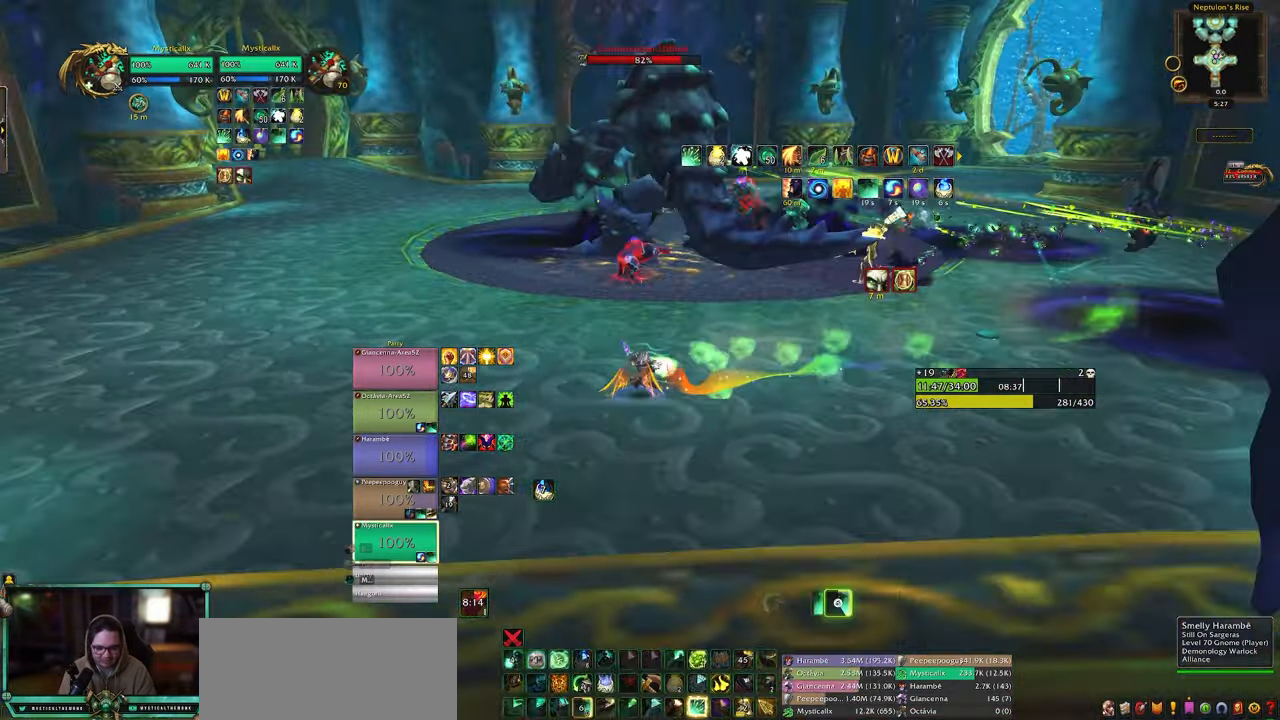
{"keys": ["a"], "mouse": [], "events": [[83, "4", "up"], [83, "mouse_right", "up"]]}
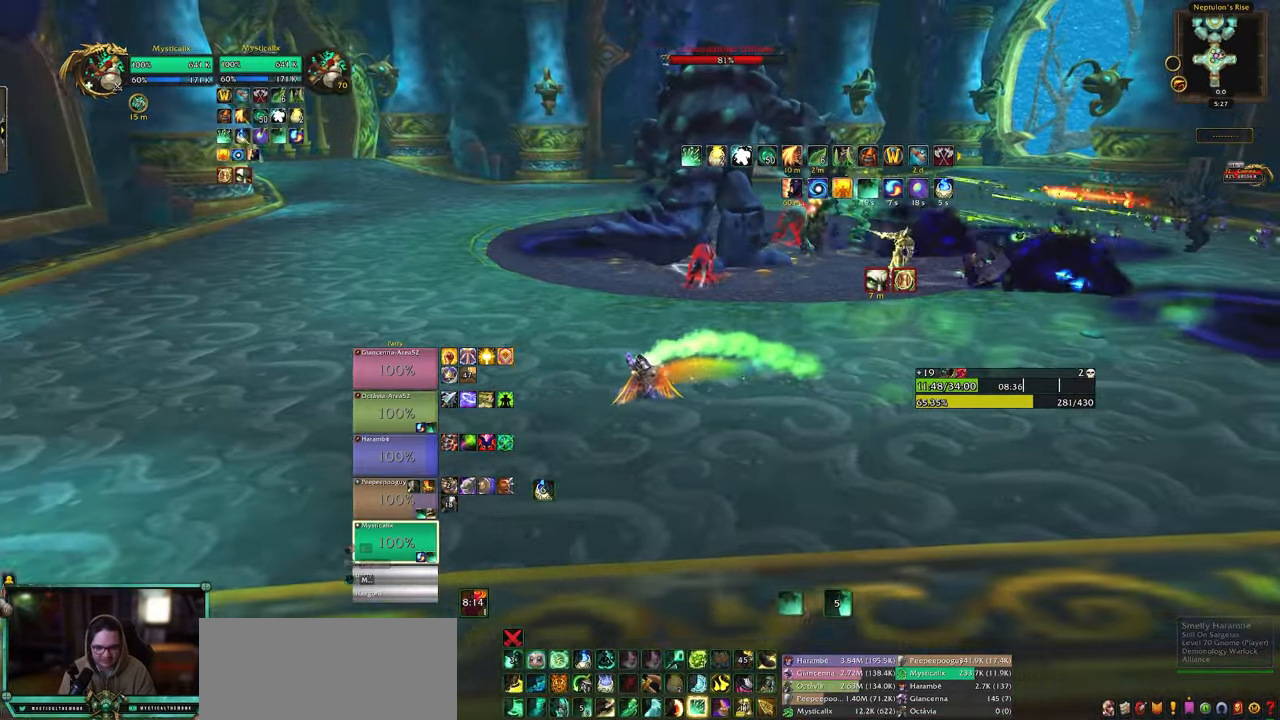
{"keys": ["a", "shift"], "mouse": ["left", "right"], "events": [[50, "mouse_right", "down"], [100, "w", "down"], [233, "mouse_left", "down"], [283, "w", "up"], [333, "mouse_left", "up"], [417, "mouse_left", "down"], [467, "shift", "down"]]}
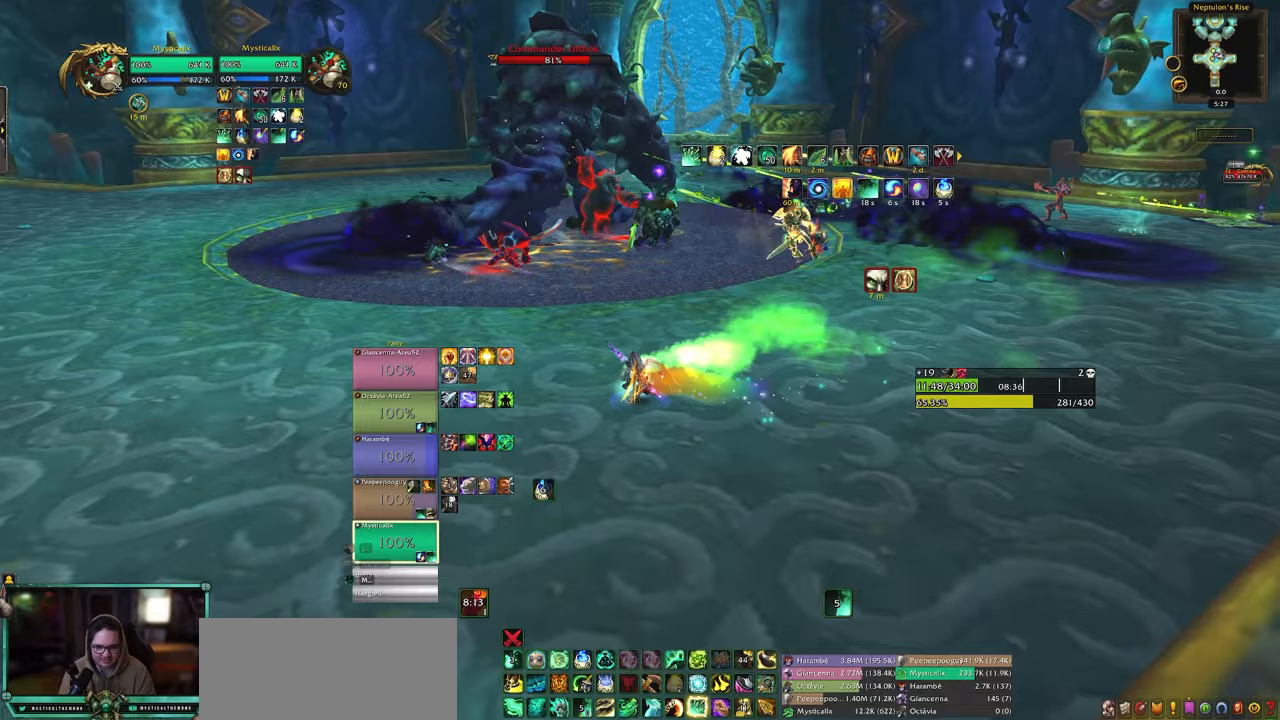
{"keys": ["a"], "mouse": [], "events": [[67, "mouse_left", "up"], [117, "f", "down"], [200, "mouse_right", "up"], [250, "f", "up"], [400, "shift", "up"]]}
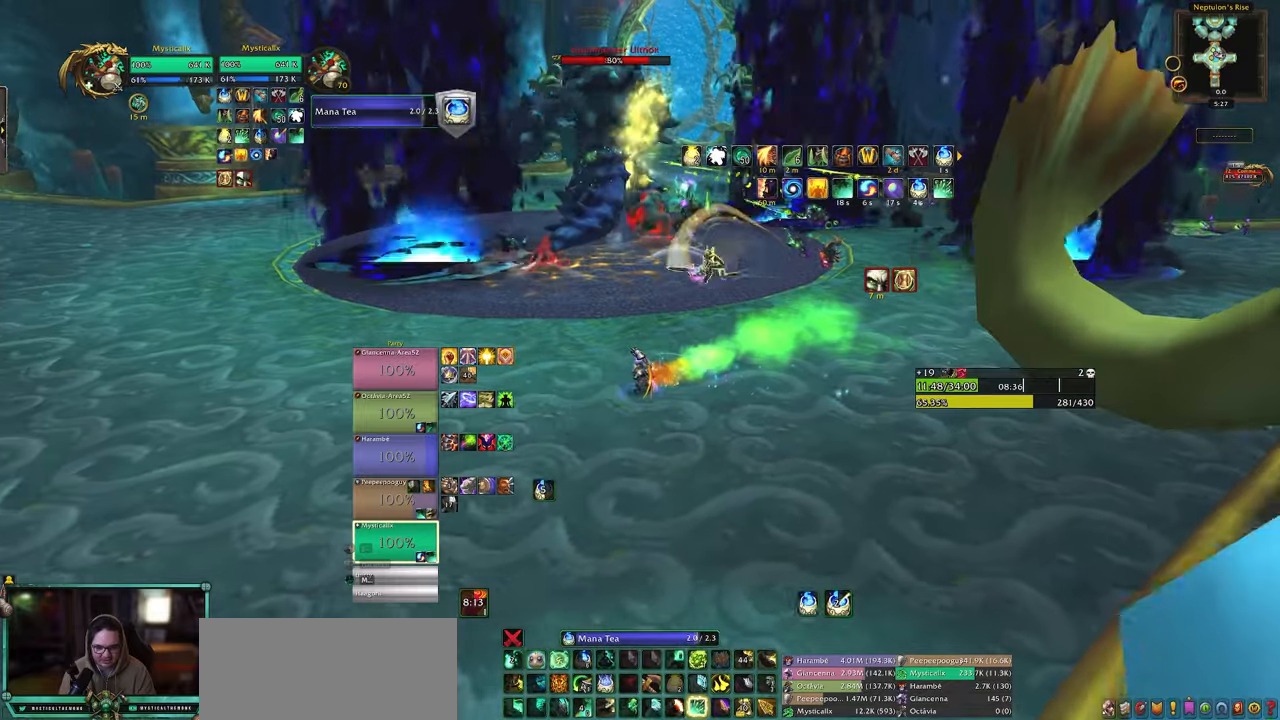
{"keys": ["a"], "mouse": ["right"], "events": [[133, "a", "up"], [133, "mouse_right", "down"], [417, "a", "down"]]}
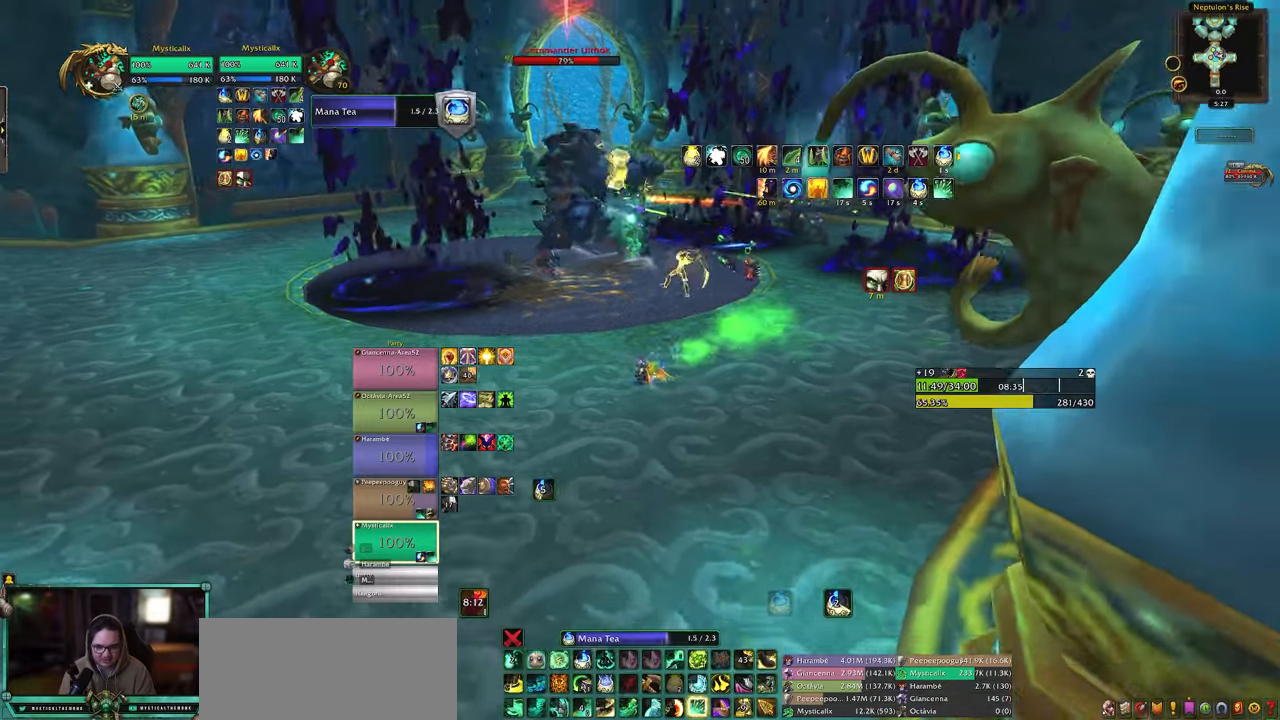
{"keys": ["a"], "mouse": ["right"], "events": [[133, "x", "down"], [233, "x", "up"], [283, "x", "down"], [417, "x", "up"]]}
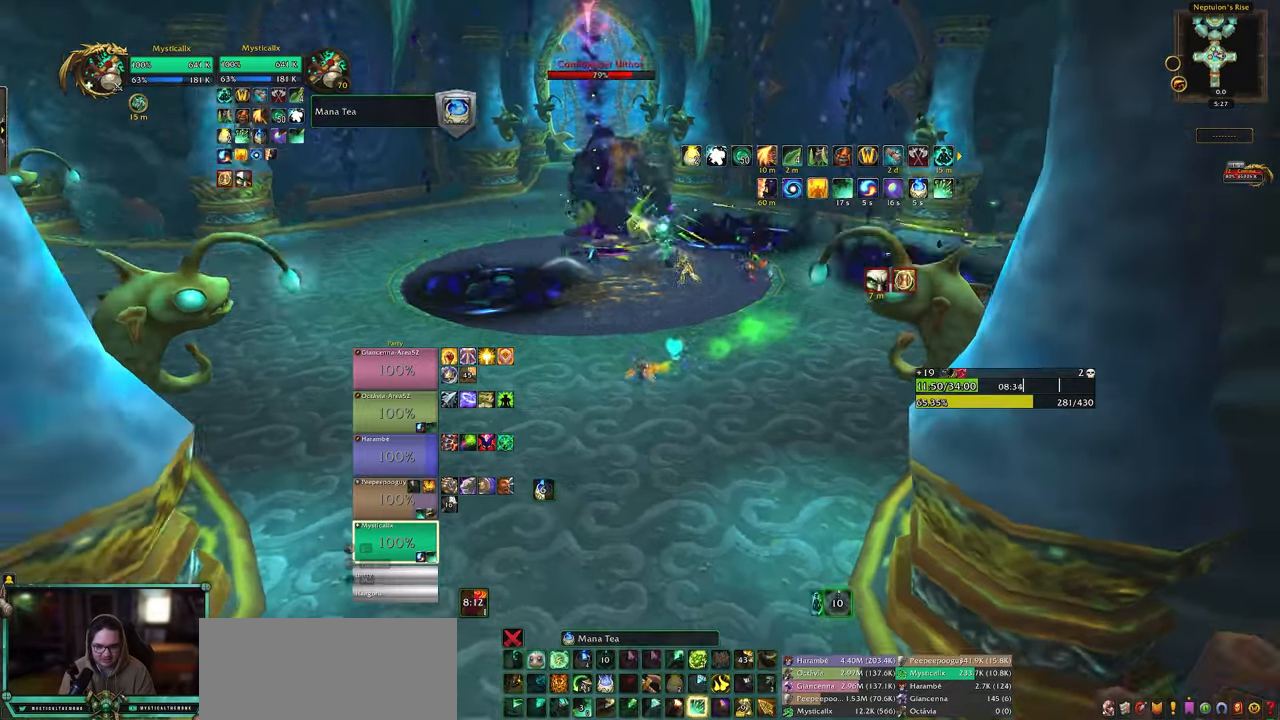
{"keys": ["d"], "mouse": ["right"], "events": [[67, "a", "up"], [217, "mouse_left", "down"], [300, "mouse_left", "up"], [350, "d", "down"], [350, "mouse_left", "down"], [483, "mouse_left", "up"]]}
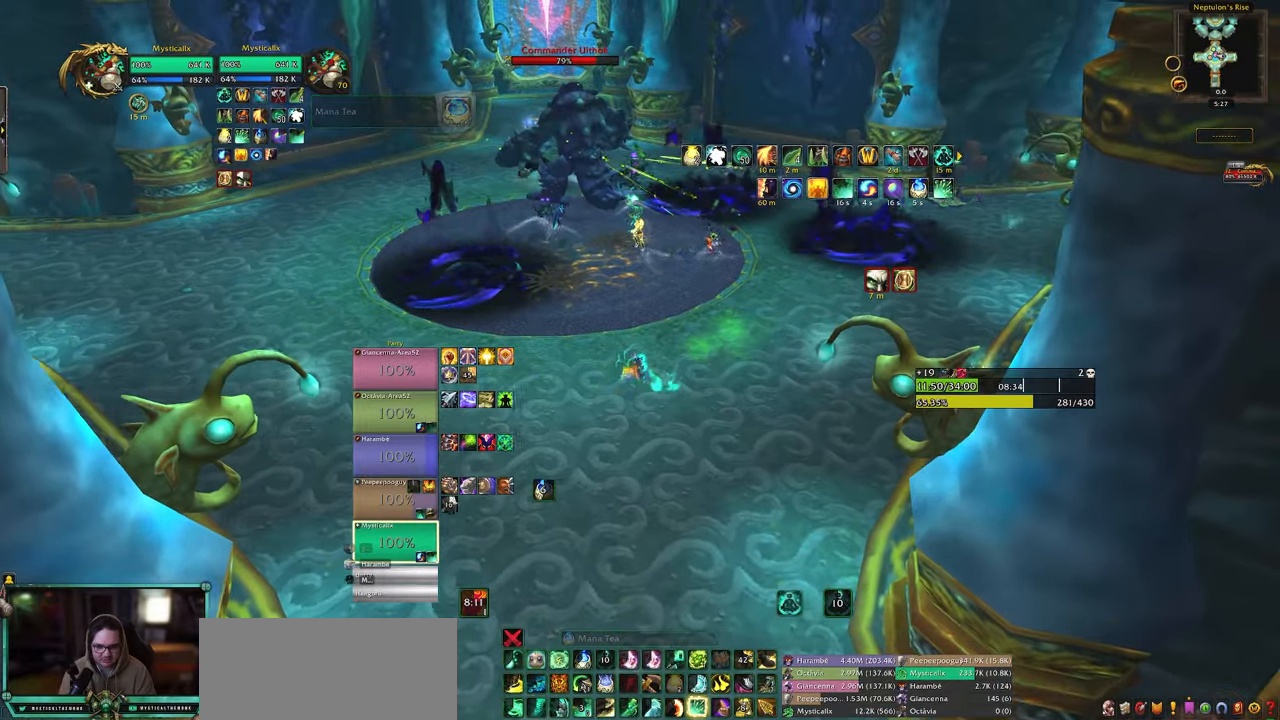
{"keys": ["a", "shift"], "mouse": [], "events": [[83, "a", "down"], [83, "mouse_right", "up"], [133, "shift", "down"], [183, "d", "up"], [217, "9", "down"], [317, "9", "up"], [400, "9", "down"], [500, "9", "up"]]}
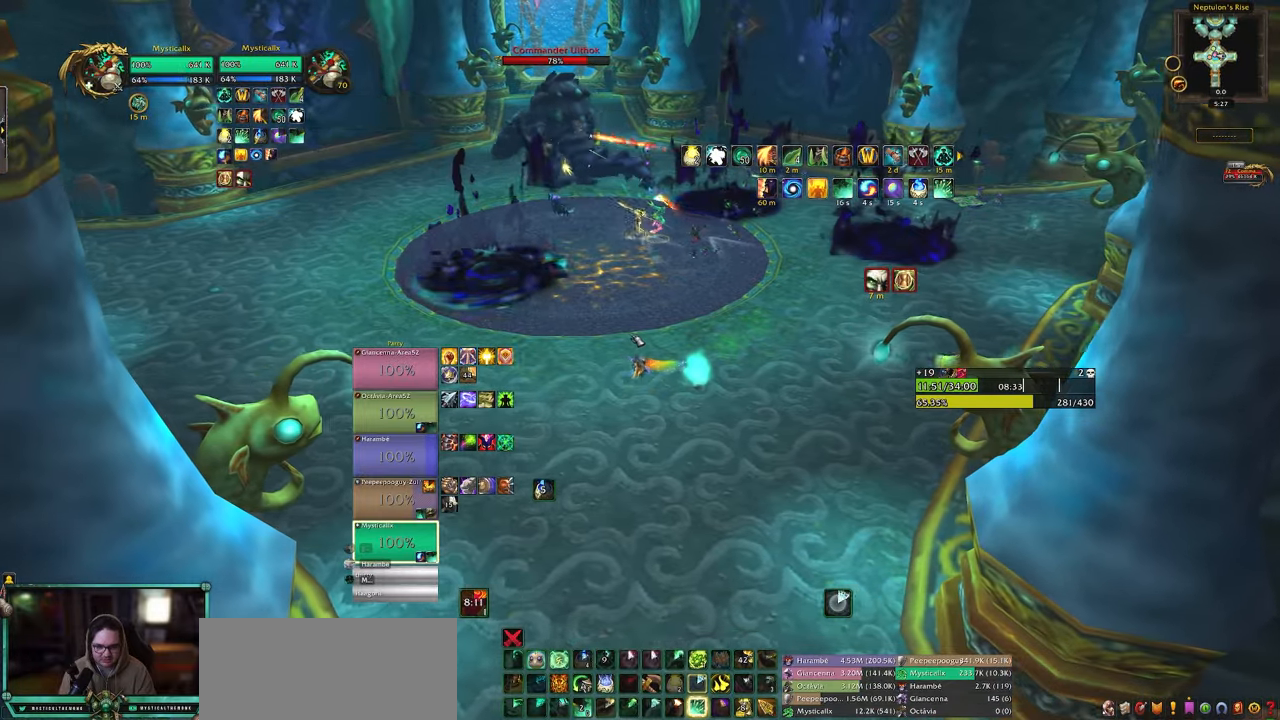
{"keys": [], "mouse": [], "events": [[50, "9", "down"], [150, "9", "up"], [183, "9", "down"], [333, "9", "up"], [333, "a", "up"], [383, "shift", "up"]]}
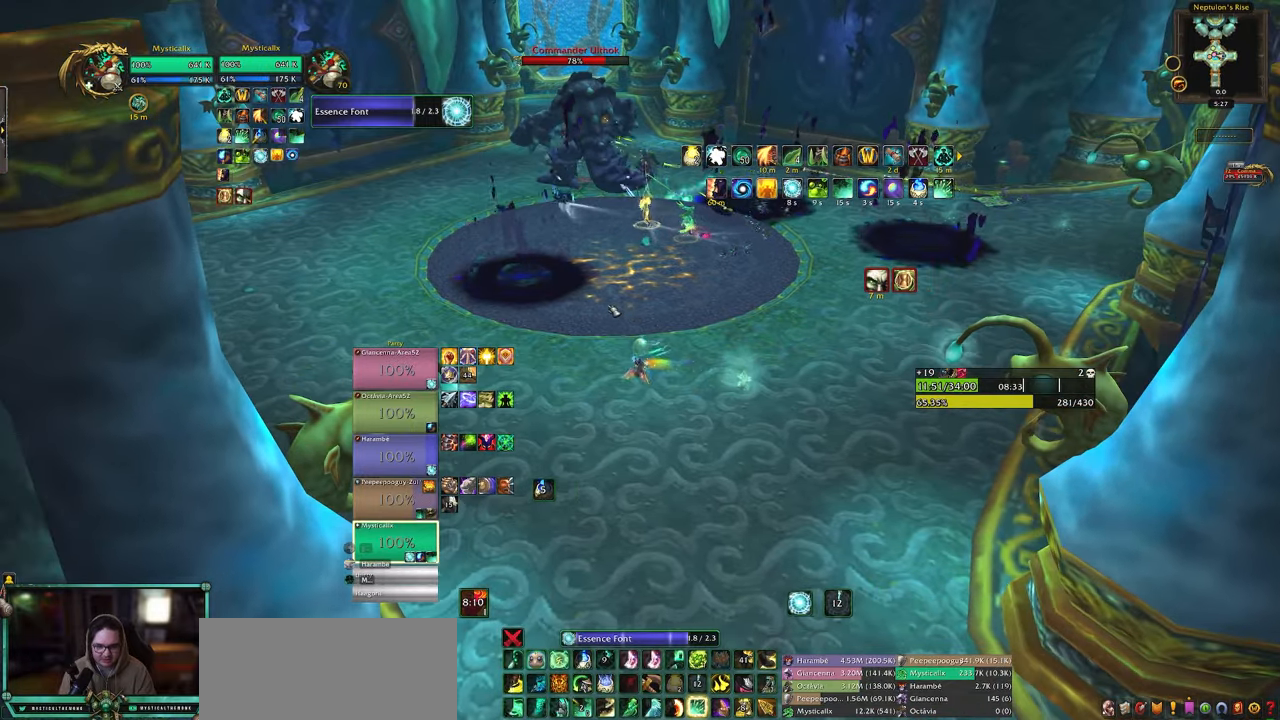
{"keys": ["w"], "mouse": [], "events": [[17, "d", "down"], [250, "w", "down"], [400, "d", "up"]]}
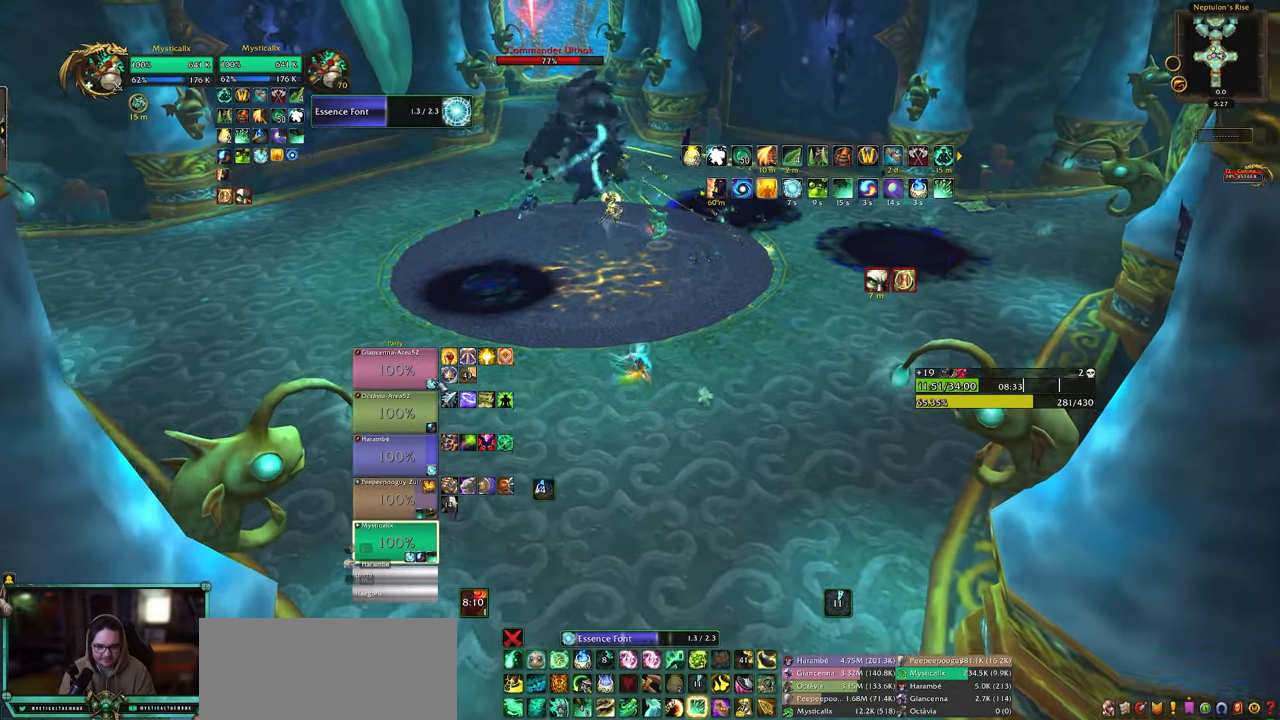
{"keys": ["4", "d"], "mouse": [], "events": [[167, "mouse_left", "down"], [267, "w", "up"], [317, "mouse_left", "up"], [367, "4", "down"], [417, "d", "down"], [450, "4", "up"], [500, "4", "down"]]}
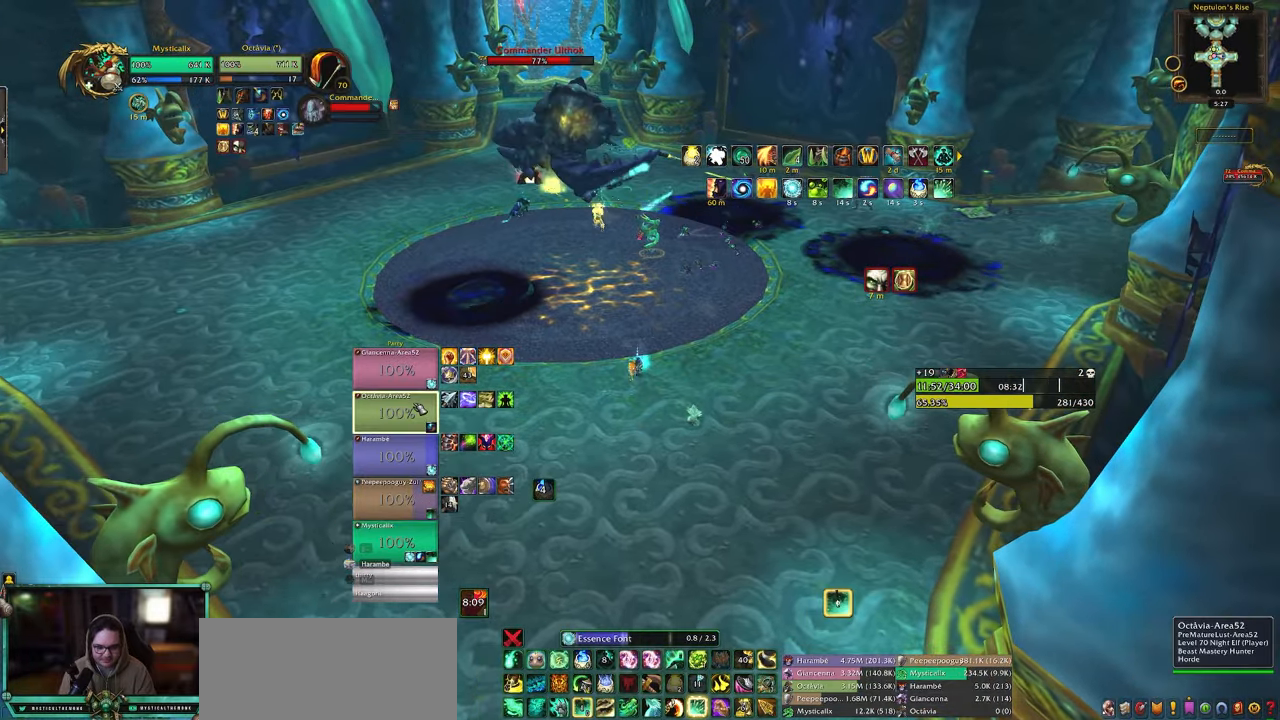
{"keys": [], "mouse": [], "events": [[100, "4", "up"], [100, "d", "up"], [183, "4", "down"], [283, "4", "up"], [333, "4", "down"], [417, "4", "up"]]}
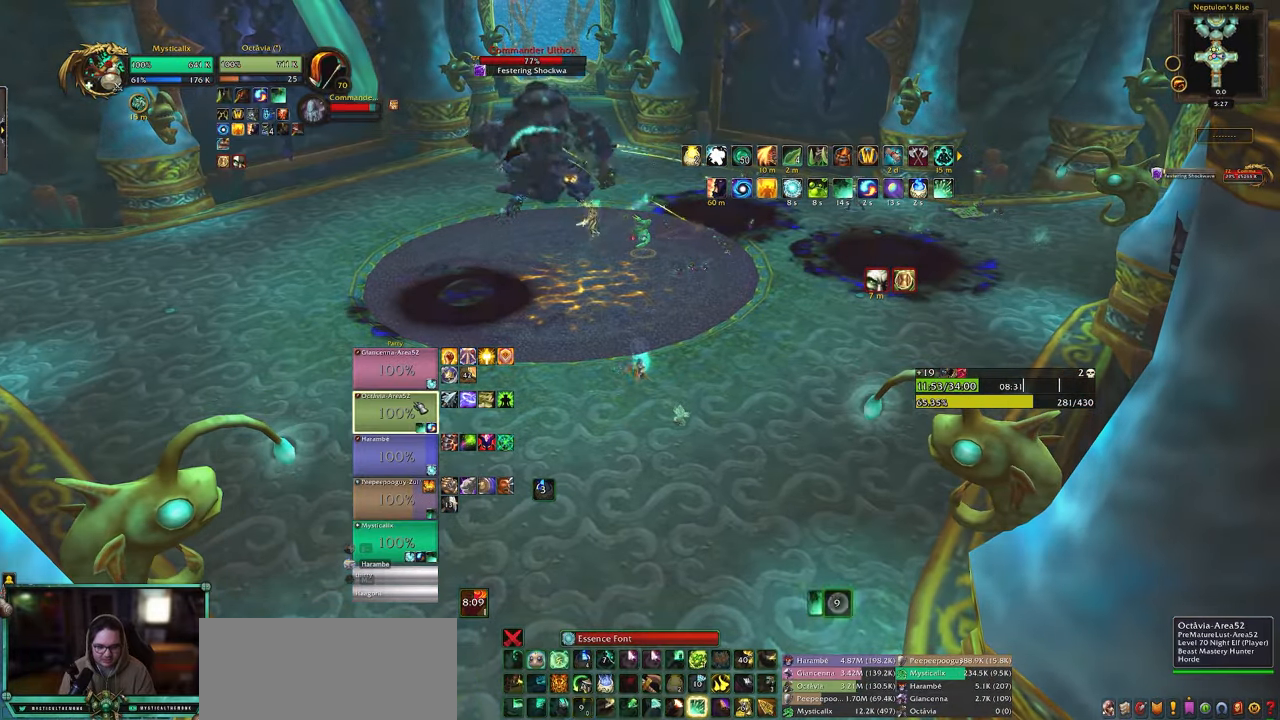
{"keys": ["d"], "mouse": [], "events": [[17, "4", "down"], [117, "4", "up"], [350, "mouse_left", "down"], [400, "d", "down"], [483, "mouse_left", "up"]]}
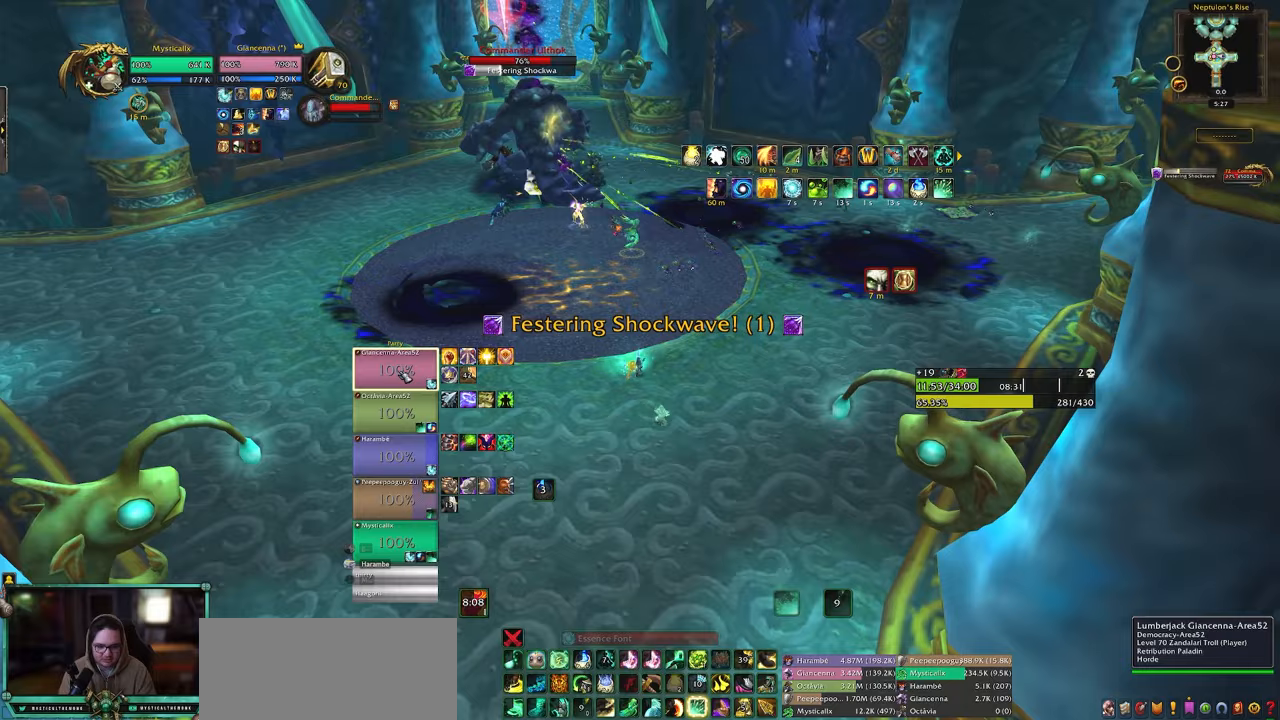
{"keys": ["e"], "mouse": [], "events": [[83, "d", "up"], [133, "w", "down"], [367, "w", "up"], [500, "e", "down"]]}
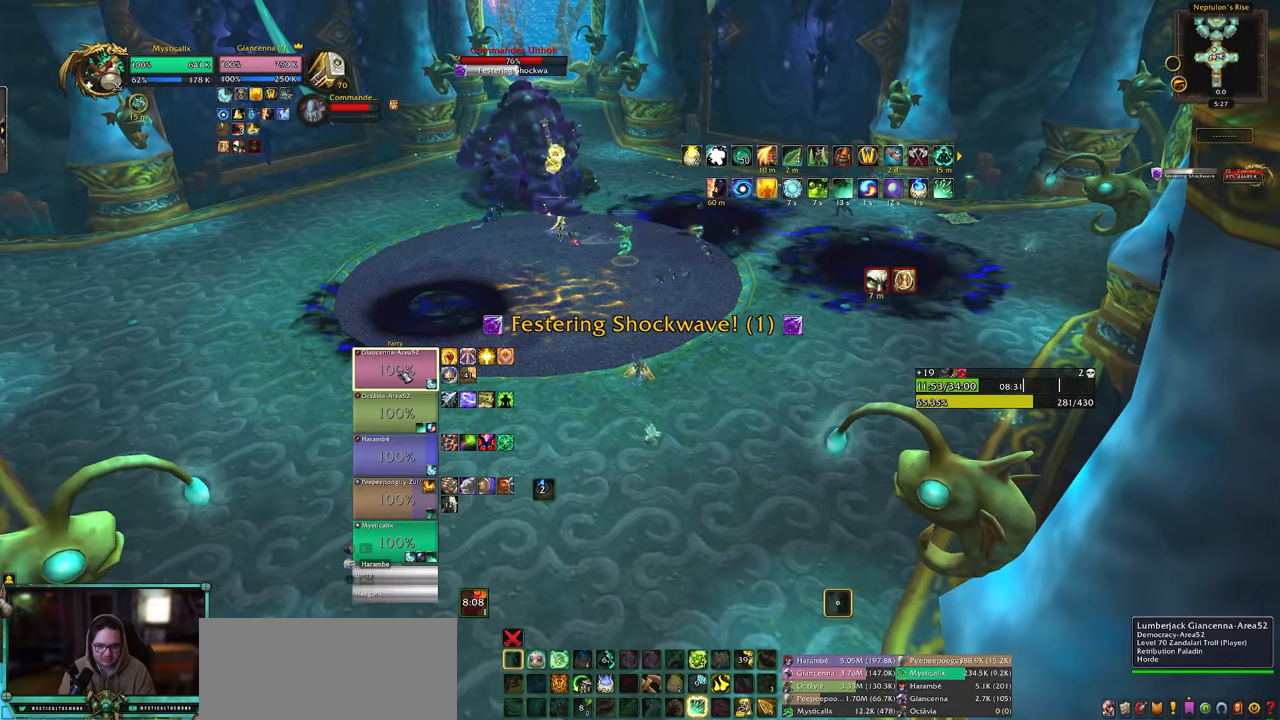
{"keys": [], "mouse": [], "events": [[100, "e", "up"], [183, "e", "down"], [283, "e", "up"], [333, "e", "down"], [417, "e", "up"]]}
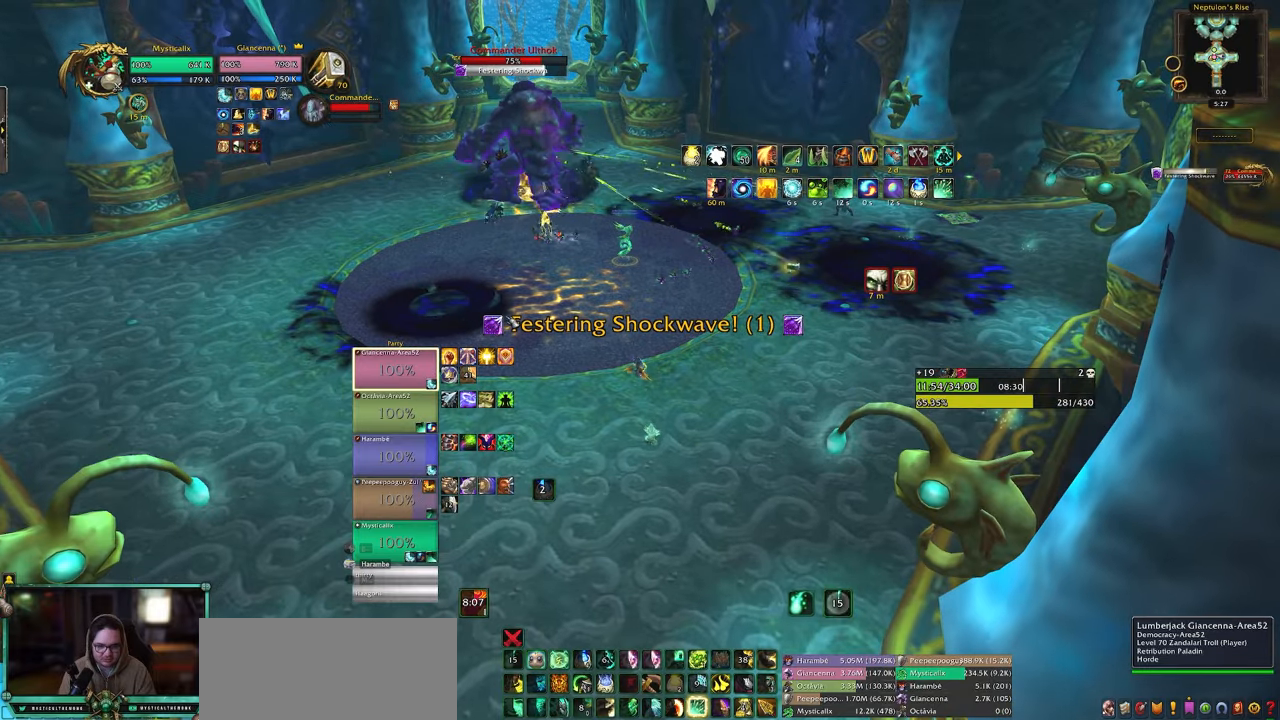
{"keys": [], "mouse": [], "events": []}
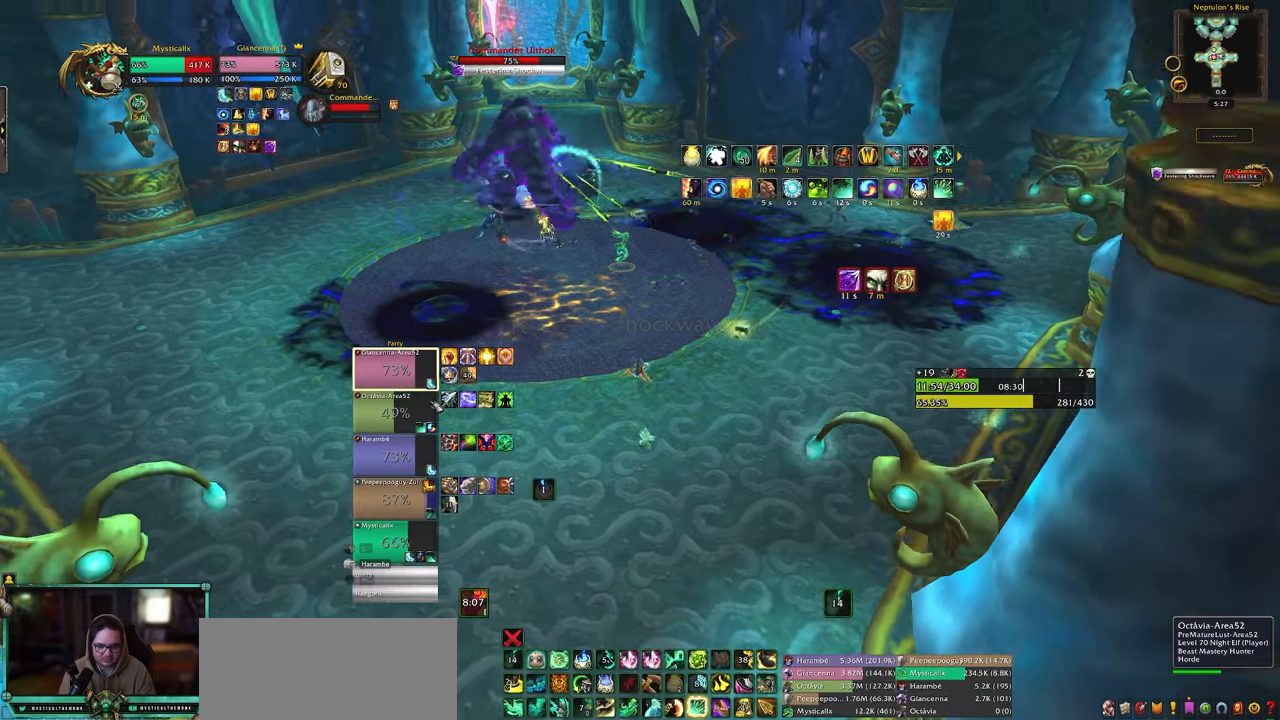
{"keys": [], "mouse": ["left"], "events": [[83, "a", "down"], [217, "s", "down"], [367, "a", "up"], [367, "s", "up"], [450, "mouse_left", "down"]]}
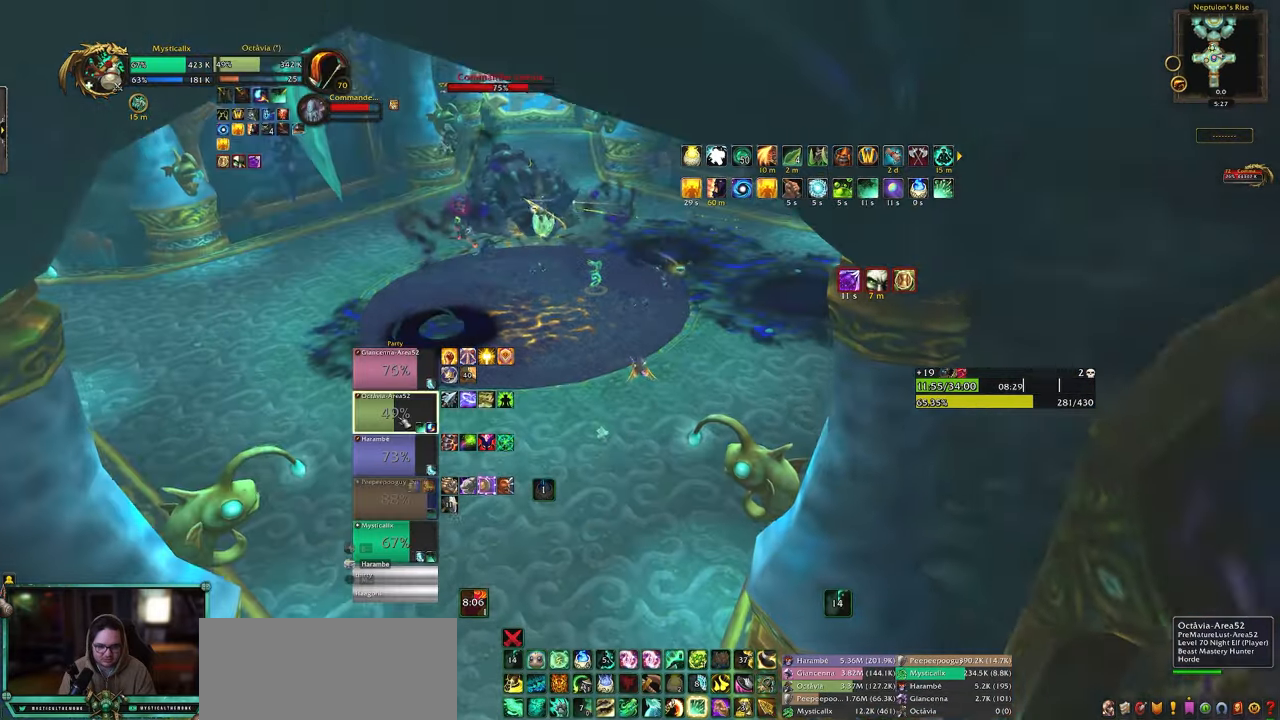
{"keys": ["5", "shift"], "mouse": [], "events": [[100, "mouse_left", "up"], [333, "shift", "down"], [383, "5", "down"]]}
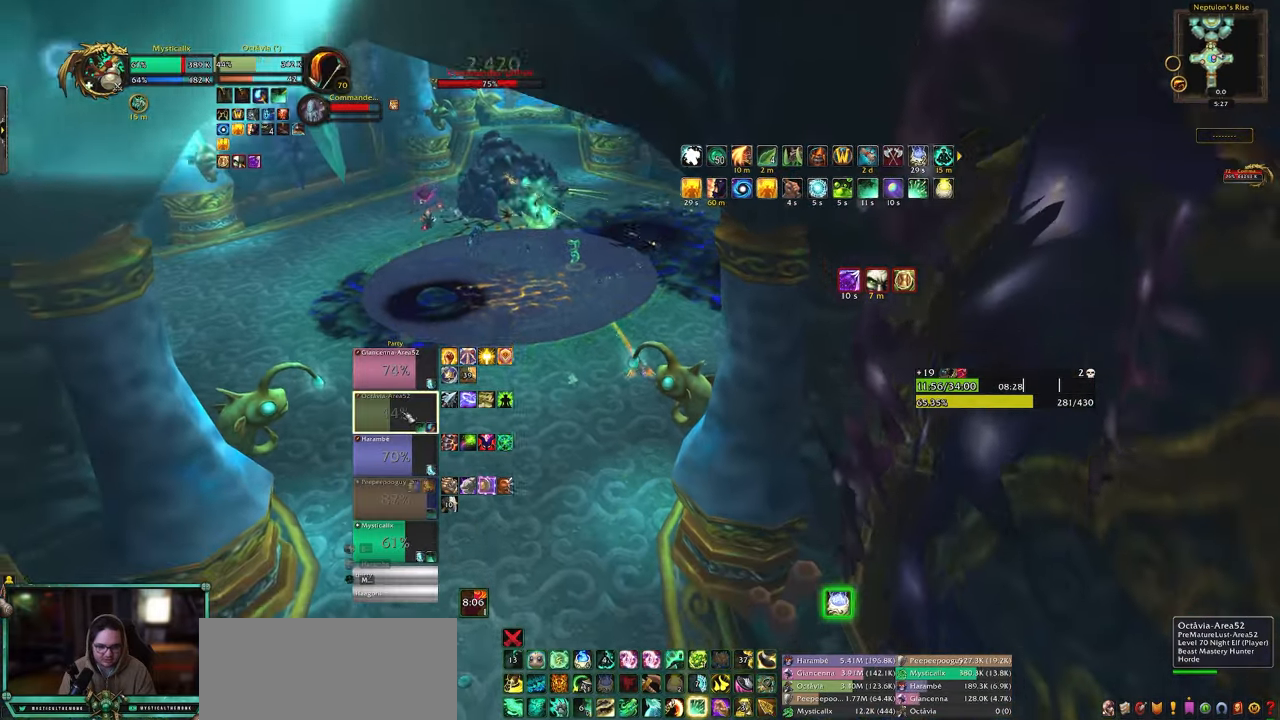
{"keys": ["a", "shift", "w"], "mouse": [], "events": [[17, "5", "up"], [17, "shift", "up"], [67, "5", "down"], [167, "5", "up"], [200, "w", "down"], [250, "5", "down"], [350, "5", "up"], [350, "a", "down"], [483, "shift", "down"]]}
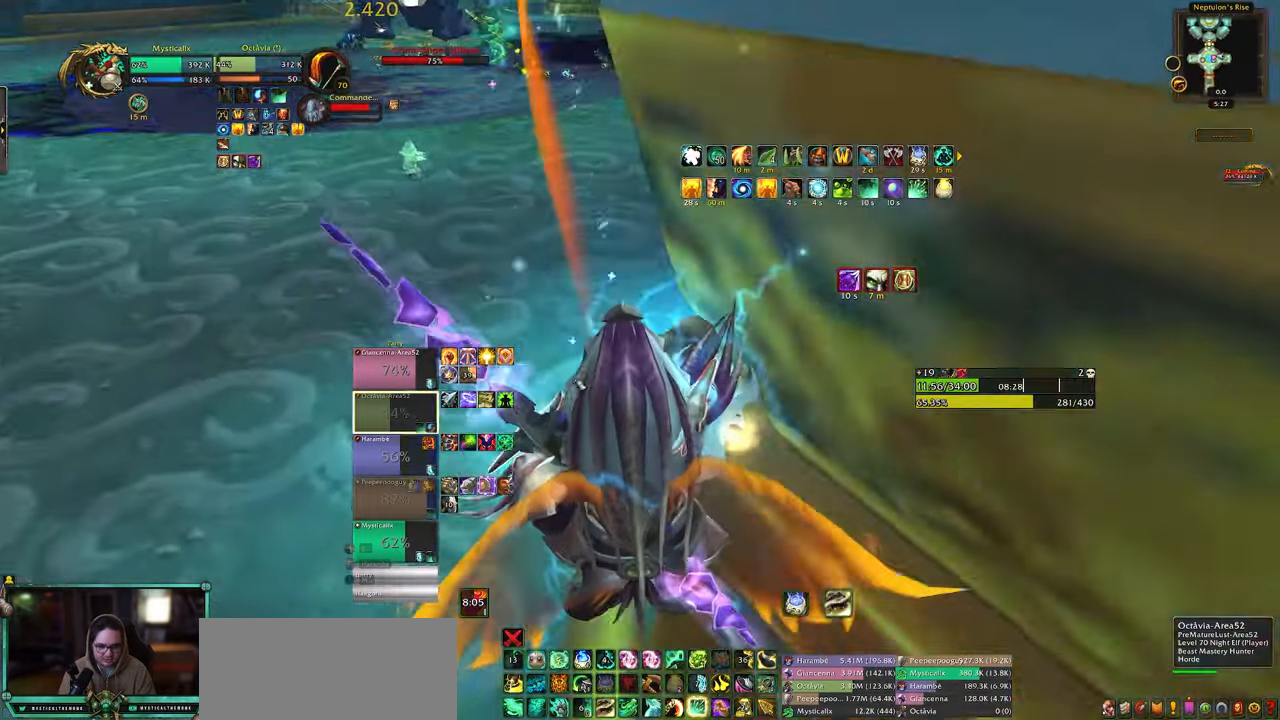
{"keys": ["shift", "w"], "mouse": ["right"], "events": [[83, "a", "up"], [133, "mouse_right", "down"], [217, "4", "down"], [317, "4", "up"], [367, "4", "down"], [500, "4", "up"]]}
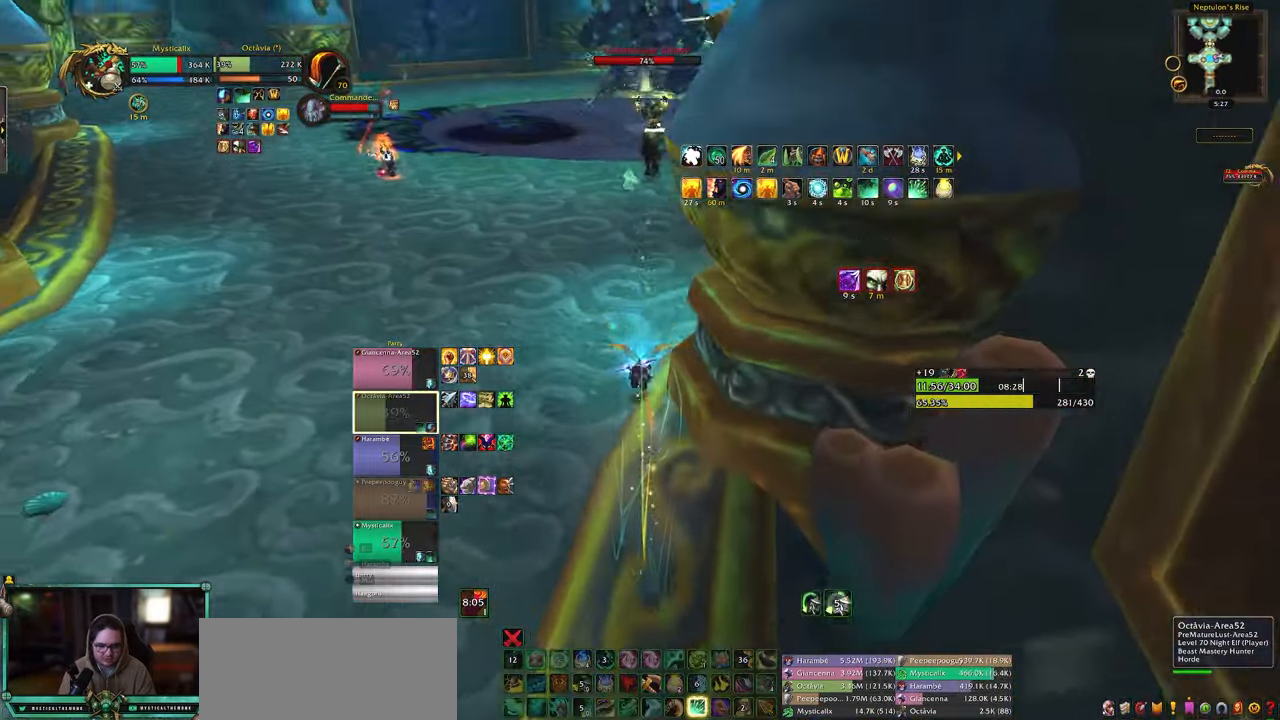
{"keys": ["a", "w"], "mouse": [], "events": [[100, "shift", "up"], [183, "mouse_middle", "down"], [333, "mouse_middle", "up"], [417, "a", "down"], [467, "mouse_right", "up"]]}
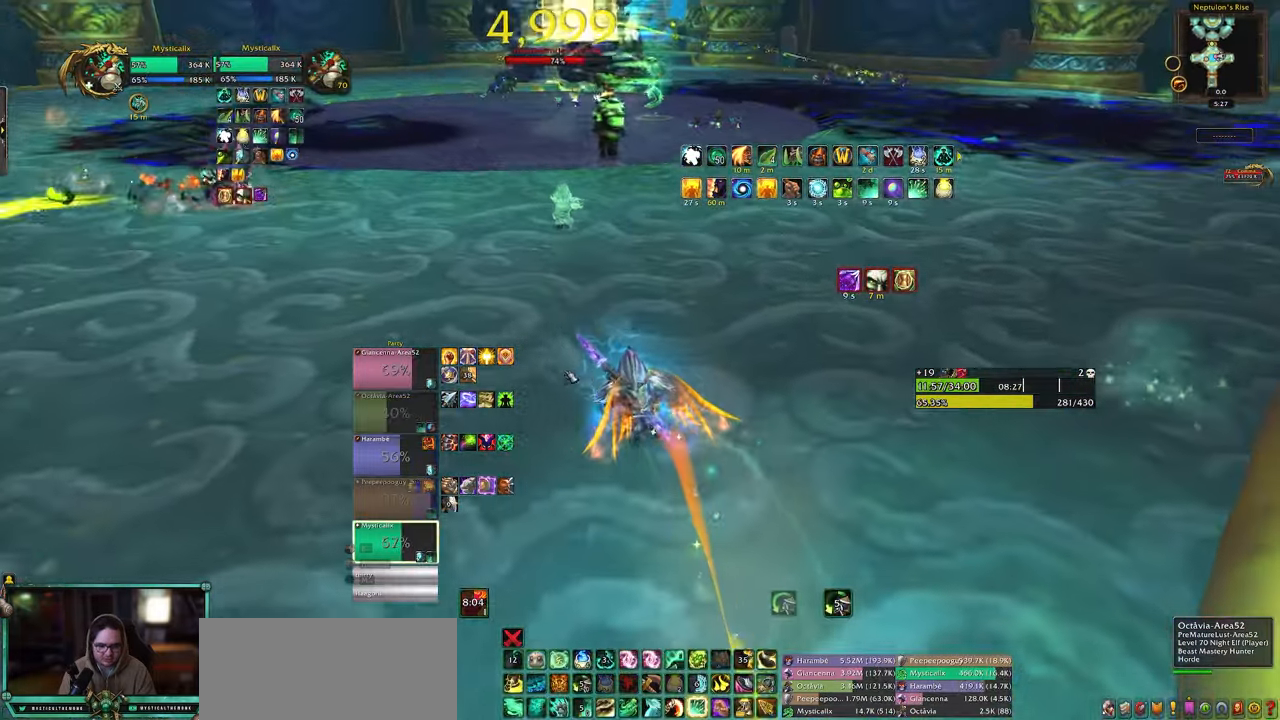
{"keys": ["w"], "mouse": [], "events": [[217, "6", "down"], [300, "6", "up"], [383, "6", "down"], [433, "a", "up"], [483, "6", "up"]]}
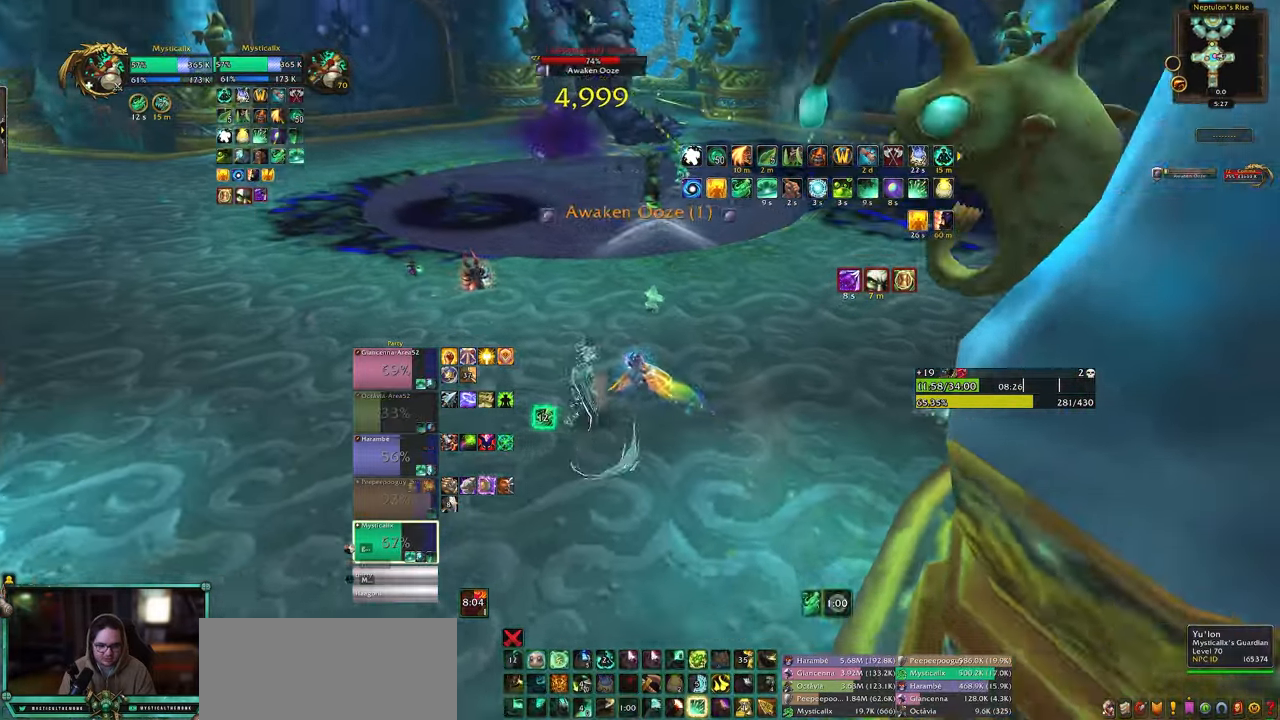
{"keys": ["w"], "mouse": [], "events": [[217, "mouse_left", "down"], [367, "mouse_left", "up"]]}